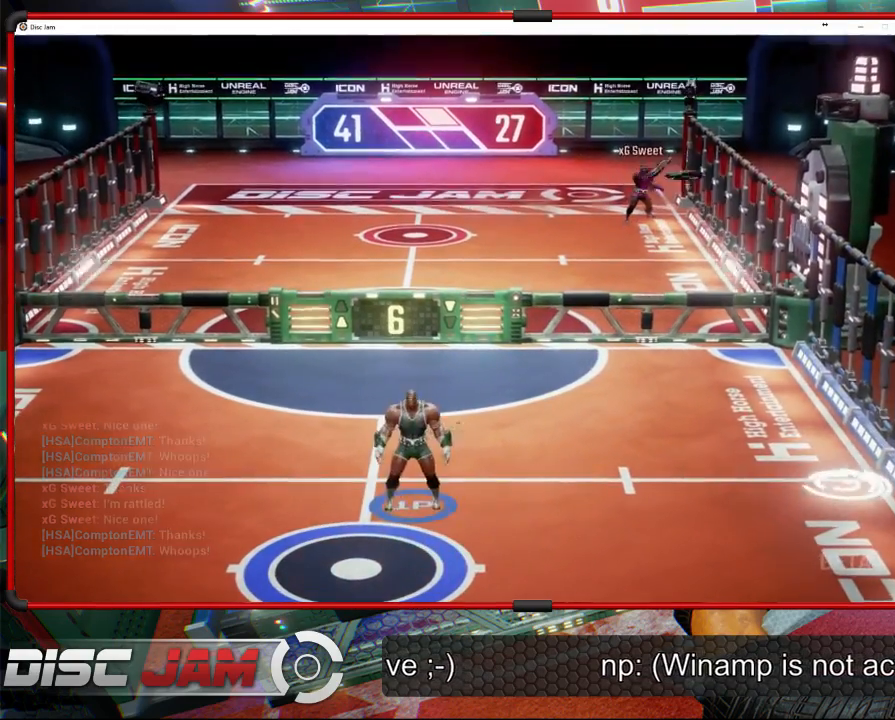
Gameplay with a controller (Xbox layout); each line is a JSON object with the inputs held at the frame after it. "events" lists button and stick changes between this image and that frame as [ms after this image, input, new state], when the widget could be followed in between. Not read: right_stick.
{"buttons": [], "left_stick": "right", "events": [[67, "left_stick", "right"]]}
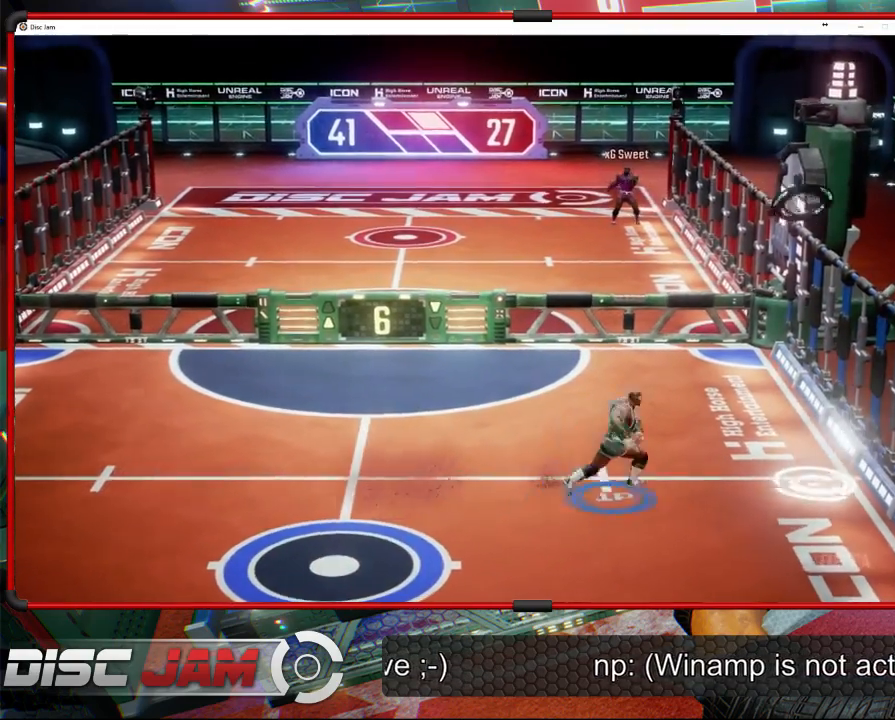
{"buttons": [], "left_stick": "center", "events": [[100, "left_stick", "center"]]}
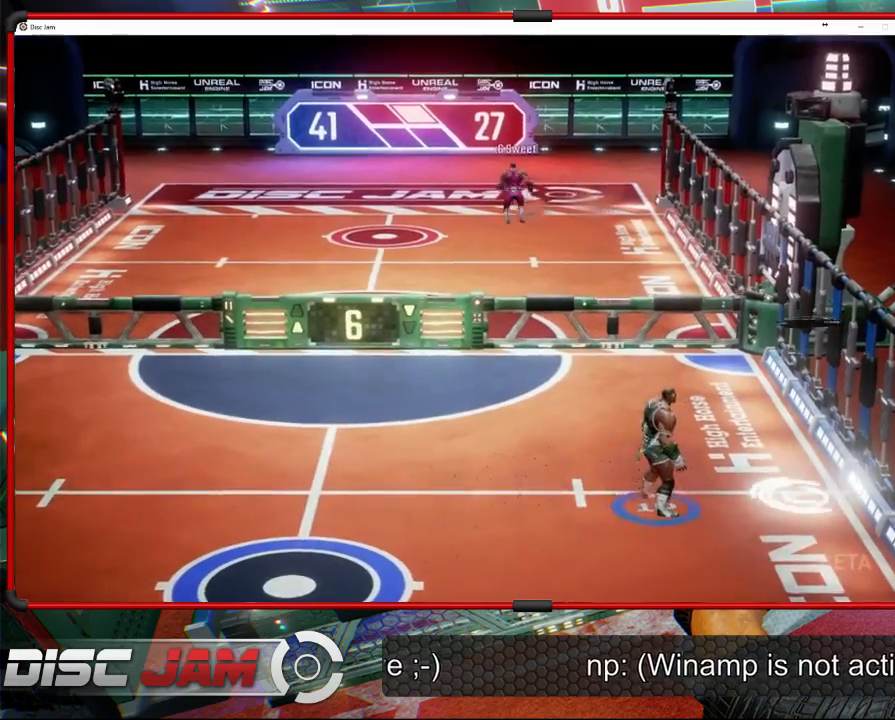
{"buttons": ["L2"], "left_stick": "up-right", "events": [[133, "left_stick", "right"], [233, "L2", "down"], [267, "left_stick", "up-right"], [367, "L2", "up"], [433, "L2", "down"]]}
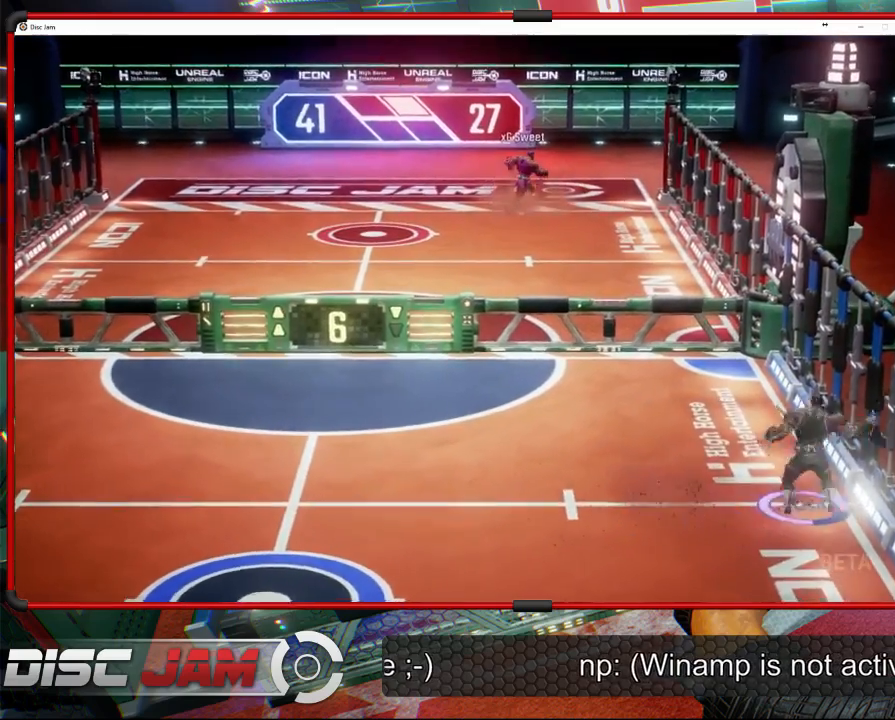
{"buttons": [], "left_stick": "left", "events": [[67, "L2", "up"], [133, "L2", "down"], [233, "L2", "up"], [467, "left_stick", "left"]]}
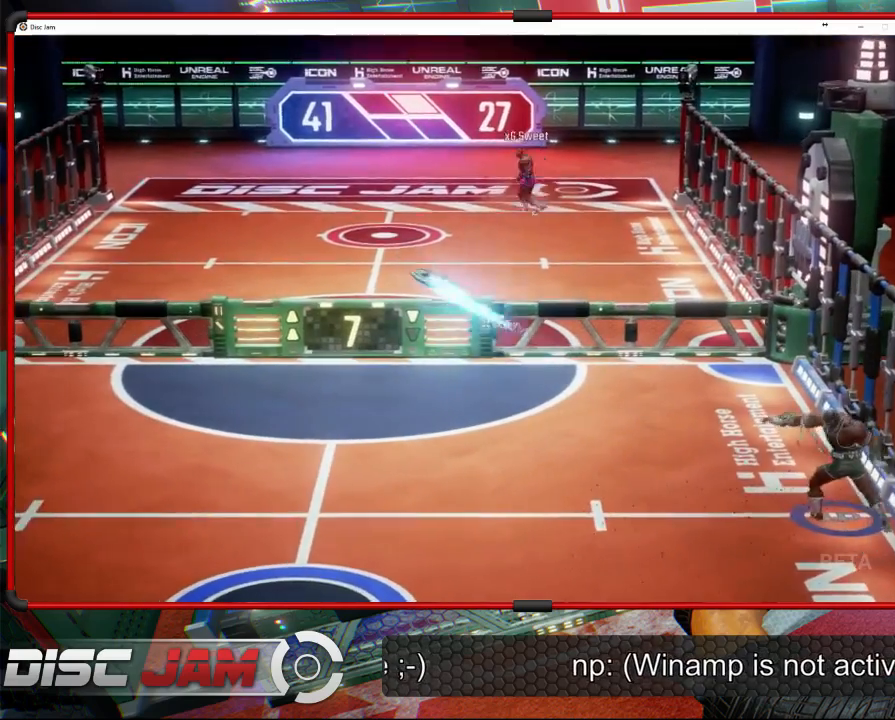
{"buttons": ["X"], "left_stick": "down-left", "events": [[33, "left_stick", "down-left"], [300, "X", "down"]]}
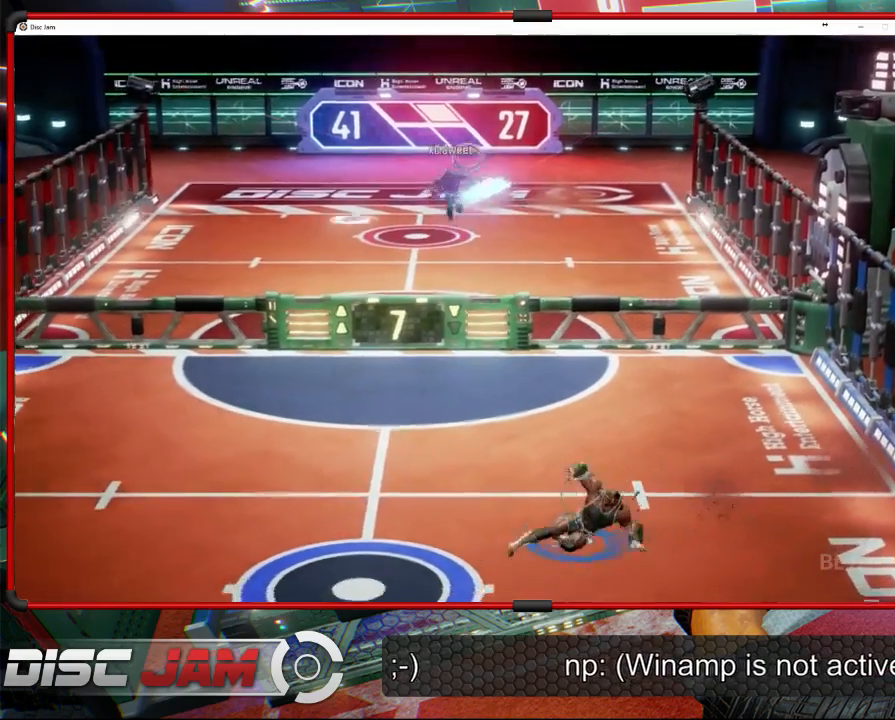
{"buttons": [], "left_stick": "up-left", "events": [[33, "X", "up"], [300, "left_stick", "up-left"]]}
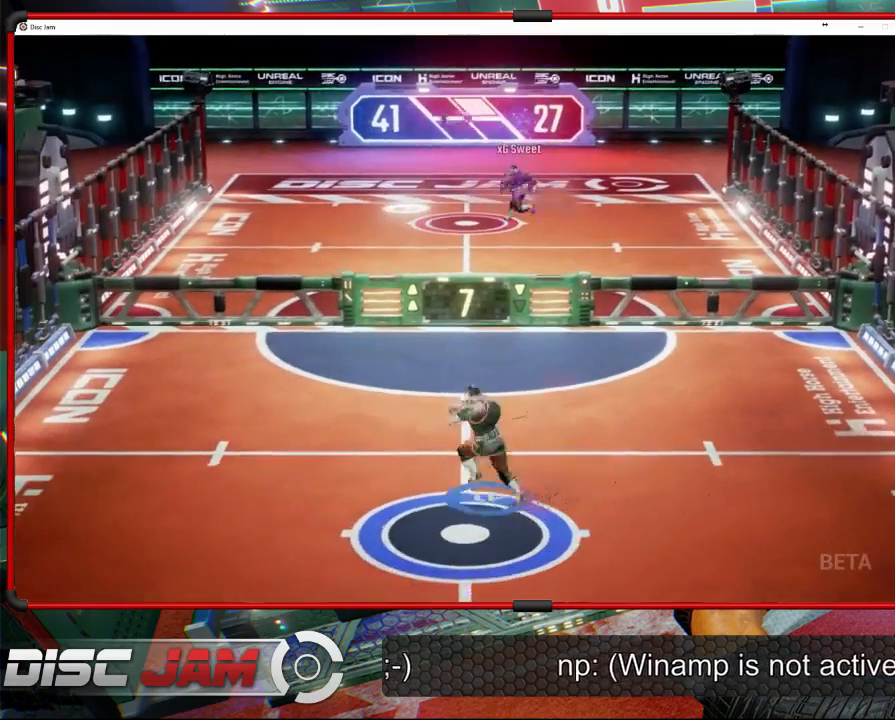
{"buttons": [], "left_stick": "center", "events": [[200, "left_stick", "center"]]}
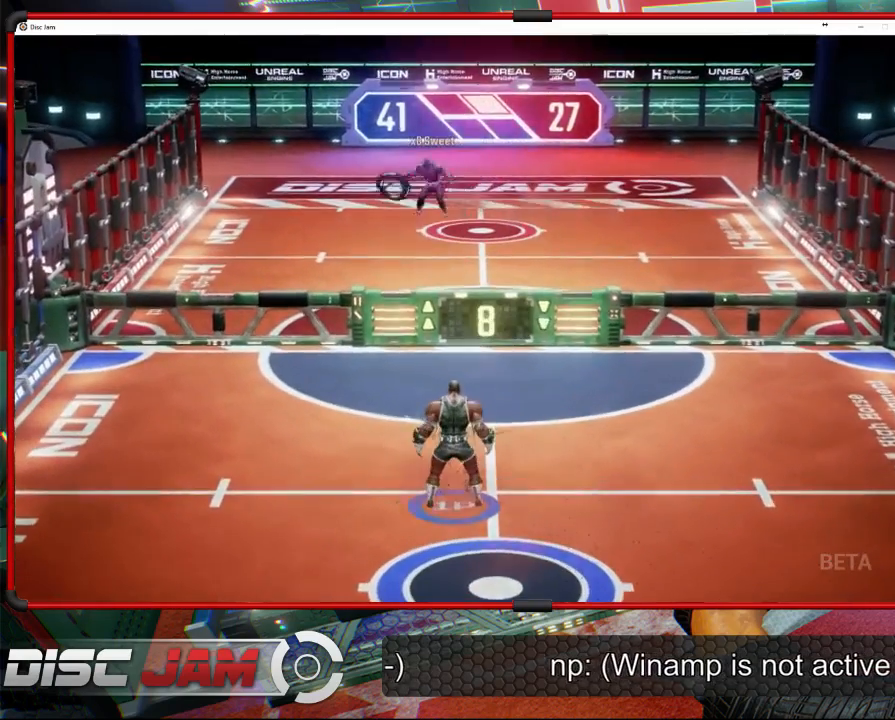
{"buttons": [], "left_stick": "up-right", "events": [[333, "left_stick", "left"], [500, "left_stick", "up-right"]]}
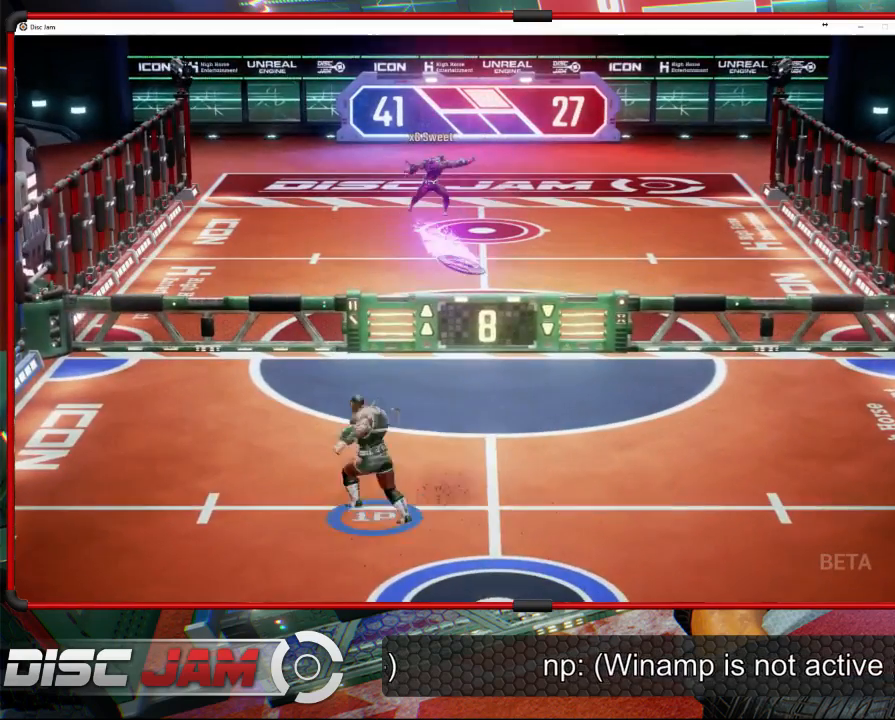
{"buttons": [], "left_stick": "up-left", "events": [[167, "left_stick", "right"], [200, "X", "down"], [467, "X", "up"], [500, "left_stick", "up-left"]]}
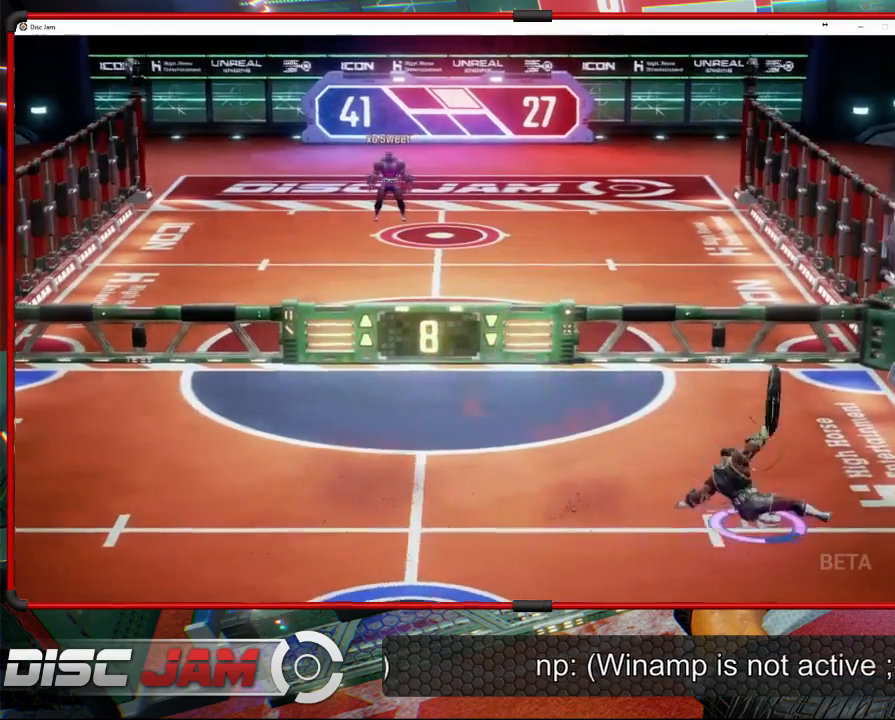
{"buttons": ["A", "L3"], "left_stick": "up-left", "events": [[200, "A", "down"], [200, "L3", "down"]]}
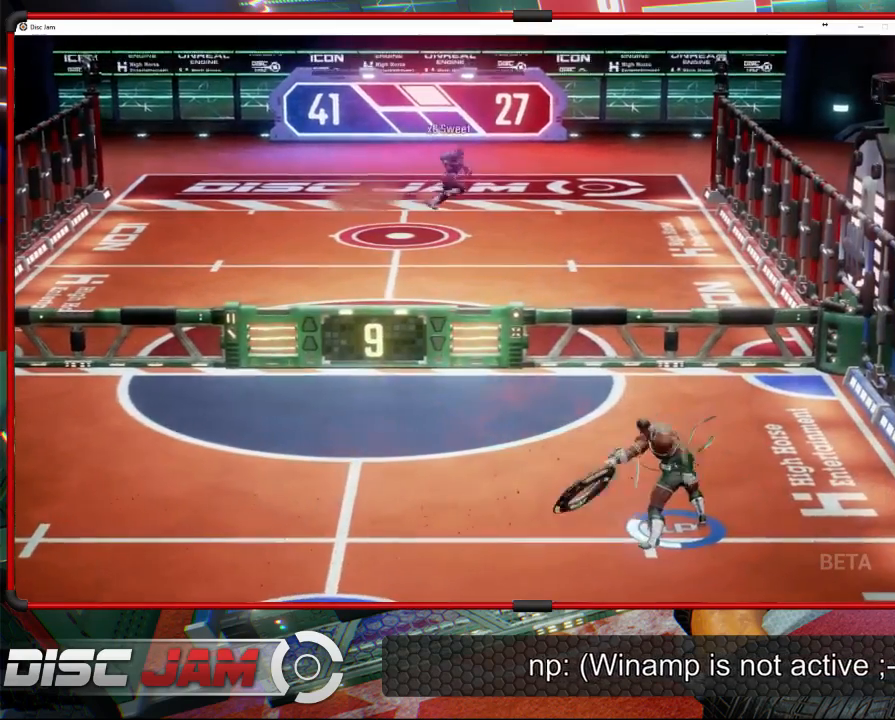
{"buttons": ["A"], "left_stick": "up-left", "events": [[500, "L3", "up"]]}
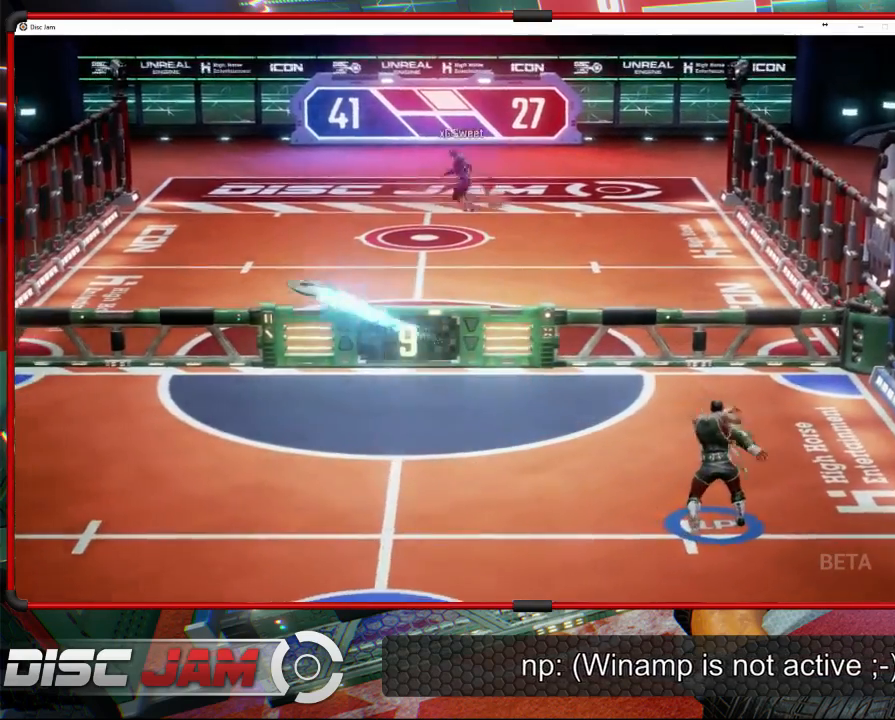
{"buttons": [], "left_stick": "down", "events": [[267, "A", "up"], [367, "left_stick", "left"], [500, "left_stick", "down"]]}
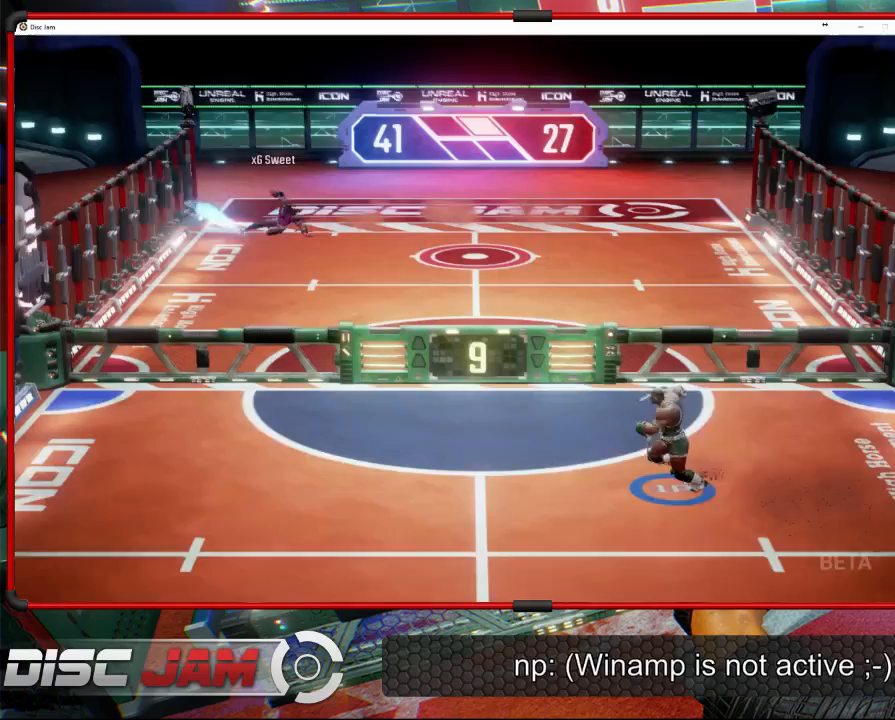
{"buttons": [], "left_stick": "down-left", "events": [[467, "left_stick", "down-left"]]}
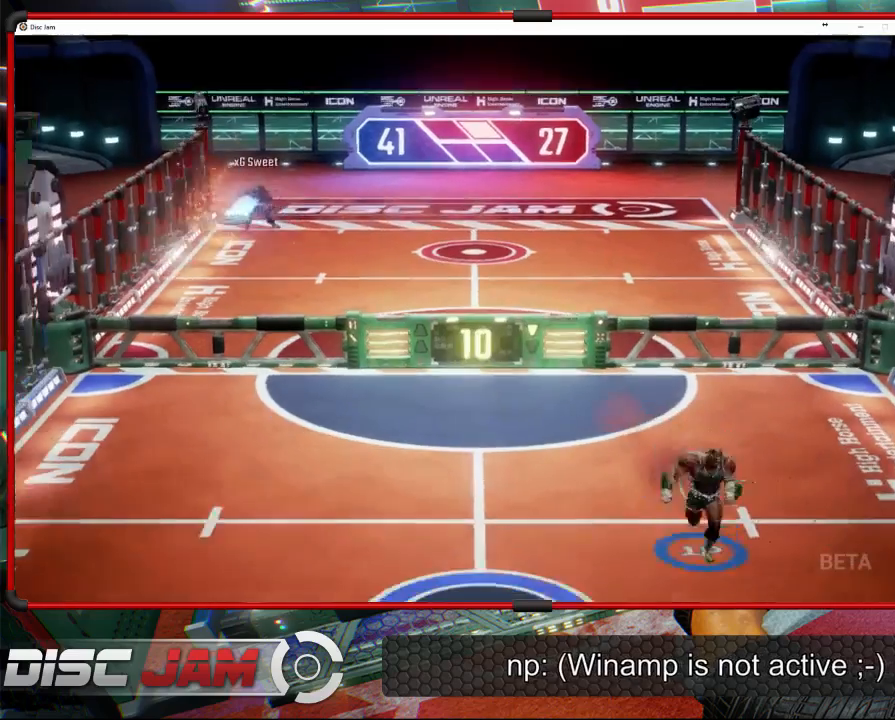
{"buttons": ["X"], "left_stick": "left", "events": [[267, "left_stick", "left"], [500, "X", "down"]]}
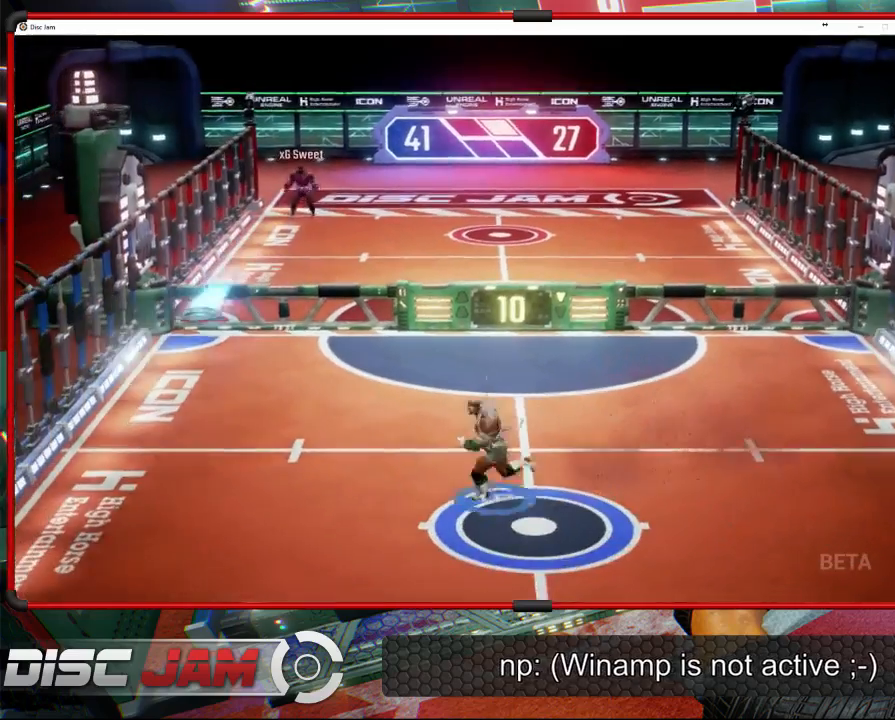
{"buttons": [], "left_stick": "right", "events": [[367, "X", "up"], [367, "left_stick", "right"]]}
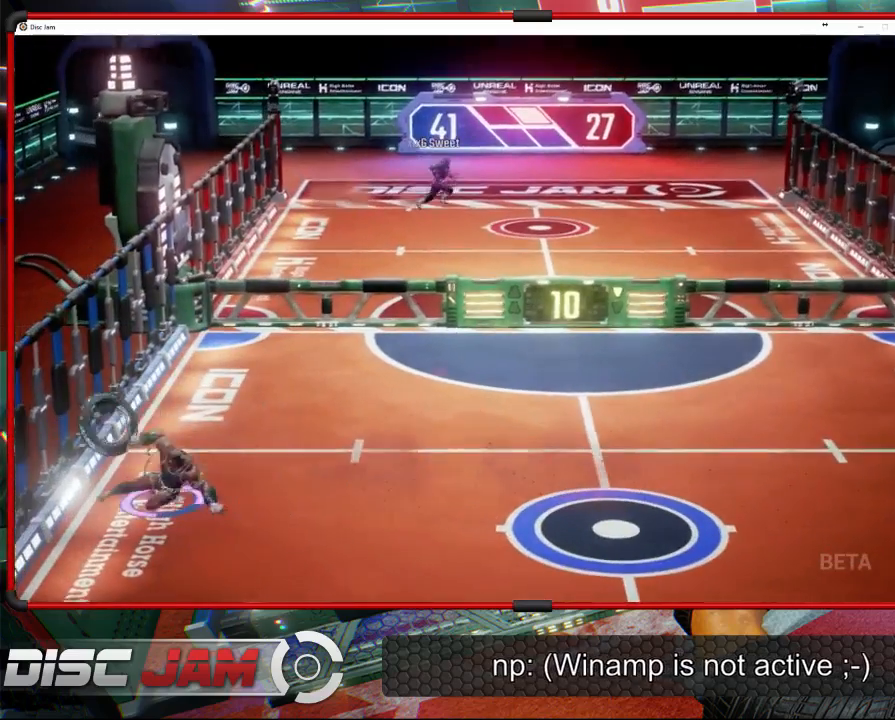
{"buttons": ["A", "L3"], "left_stick": "up-left", "events": [[100, "A", "down"], [200, "left_stick", "up"], [233, "L3", "down"], [267, "left_stick", "up-left"]]}
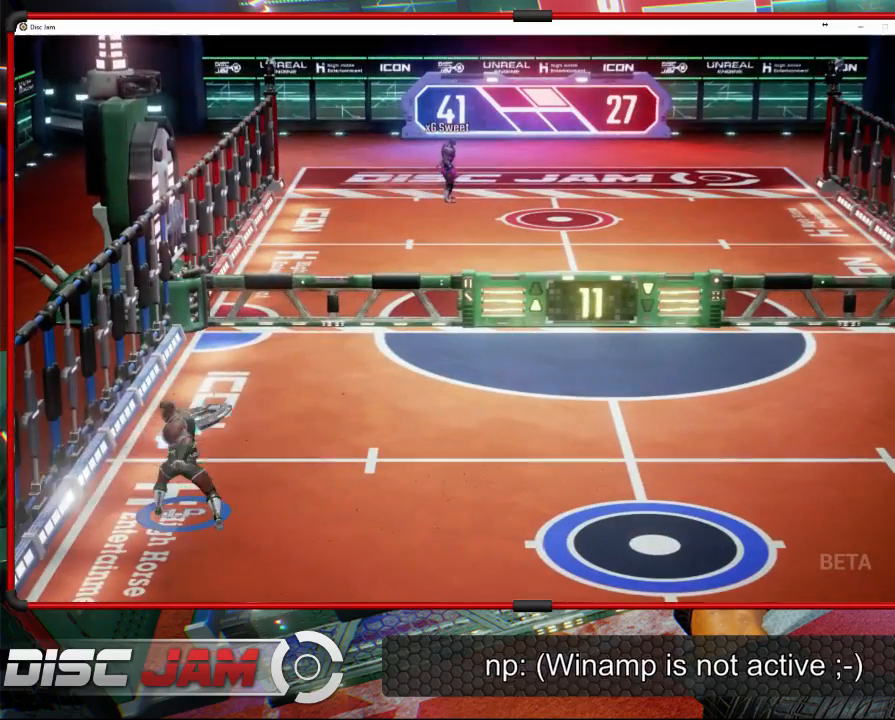
{"buttons": ["A"], "left_stick": "down-left", "events": [[367, "L3", "up"], [500, "left_stick", "down-left"]]}
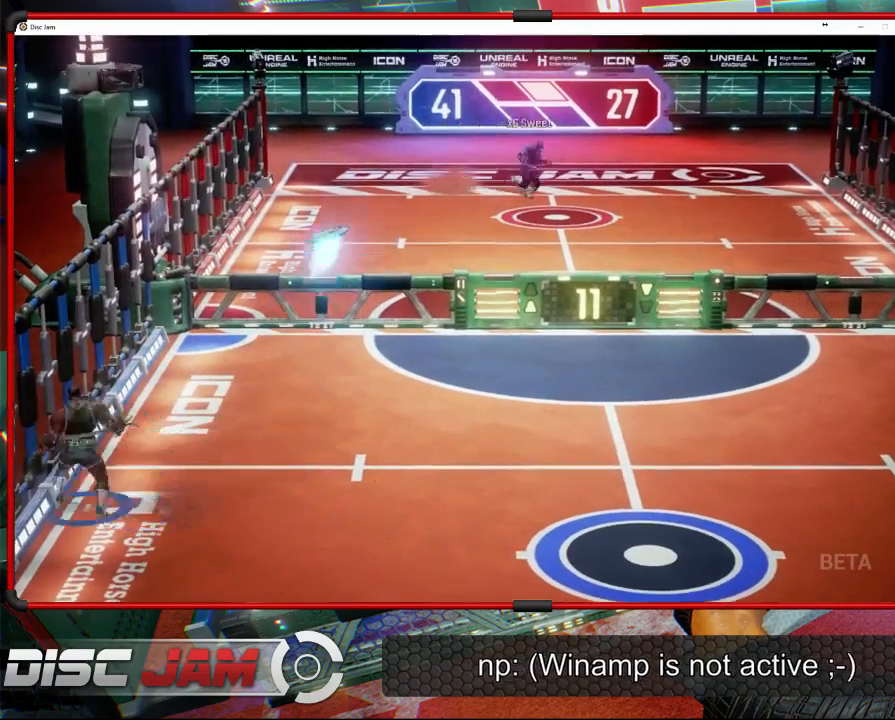
{"buttons": [], "left_stick": "right", "events": [[33, "left_stick", "down"], [167, "left_stick", "down-right"], [400, "left_stick", "right"], [467, "A", "up"]]}
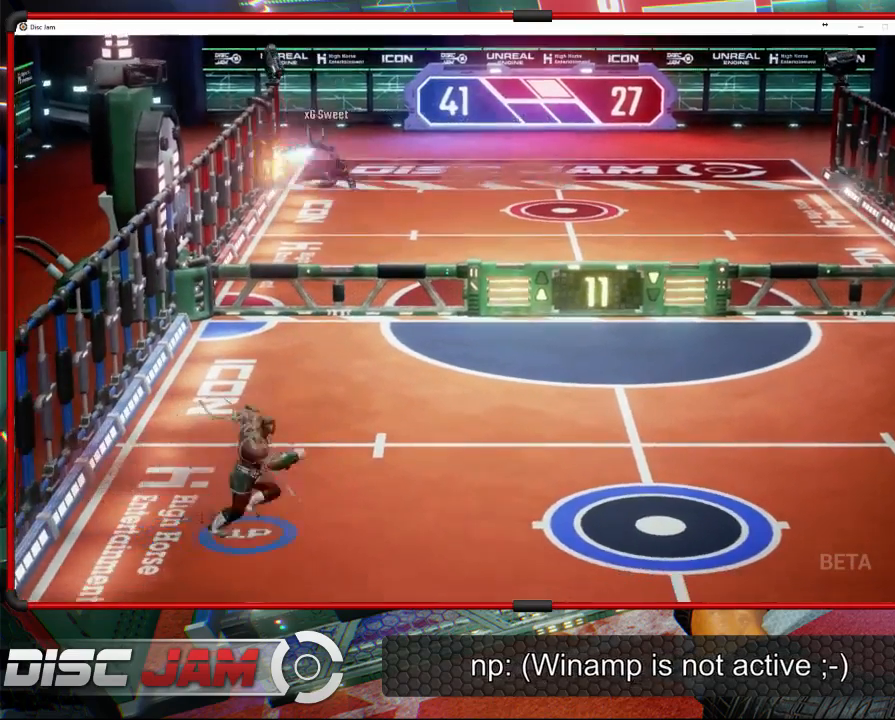
{"buttons": [], "left_stick": "up-right", "events": [[333, "left_stick", "up-right"]]}
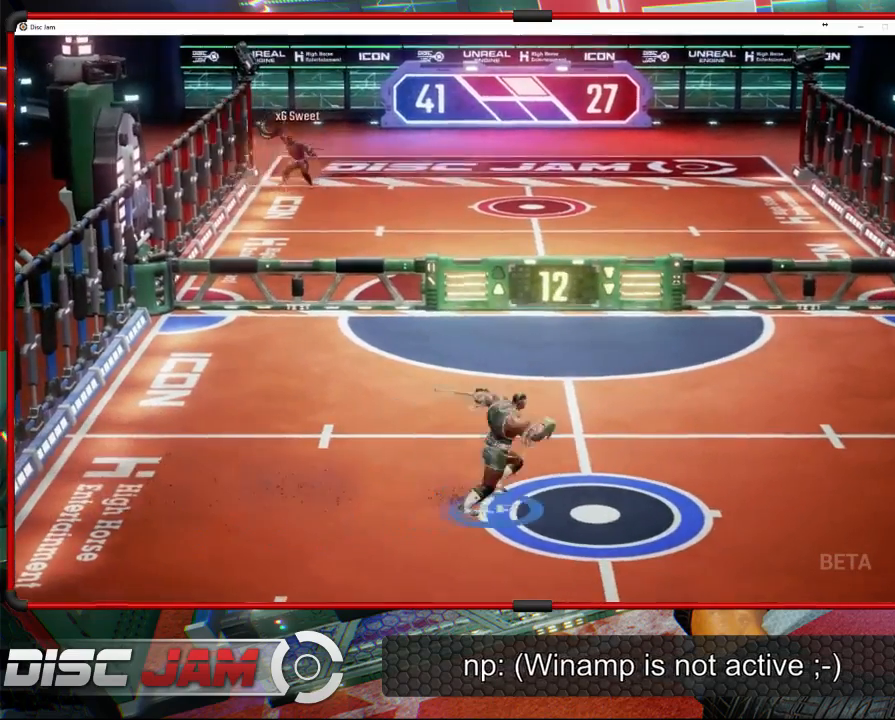
{"buttons": [], "left_stick": "right", "events": [[200, "left_stick", "down-left"], [300, "left_stick", "center"], [400, "left_stick", "right"]]}
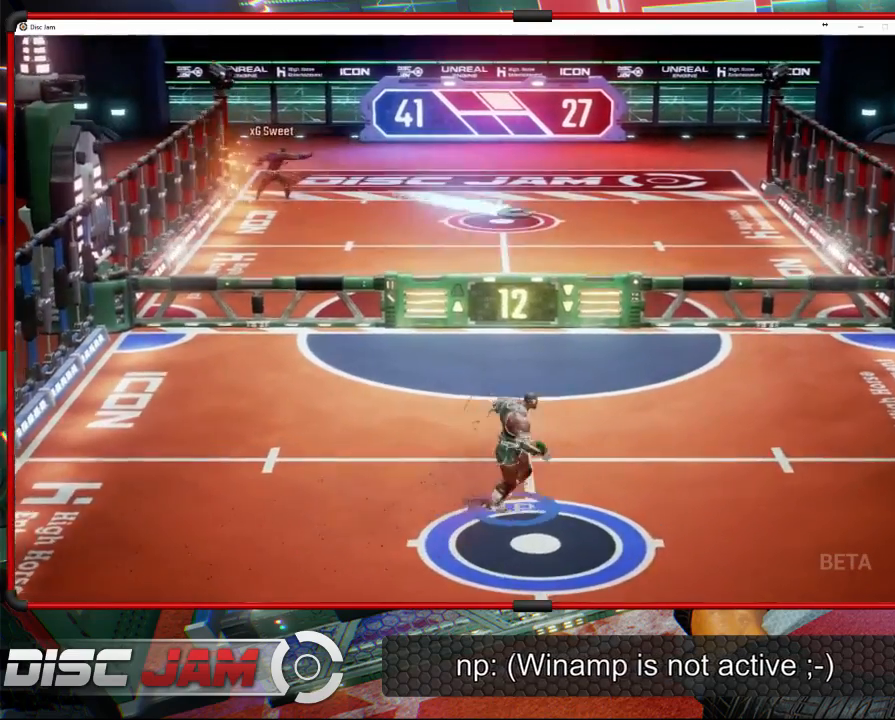
{"buttons": [], "left_stick": "up", "events": [[200, "left_stick", "up"]]}
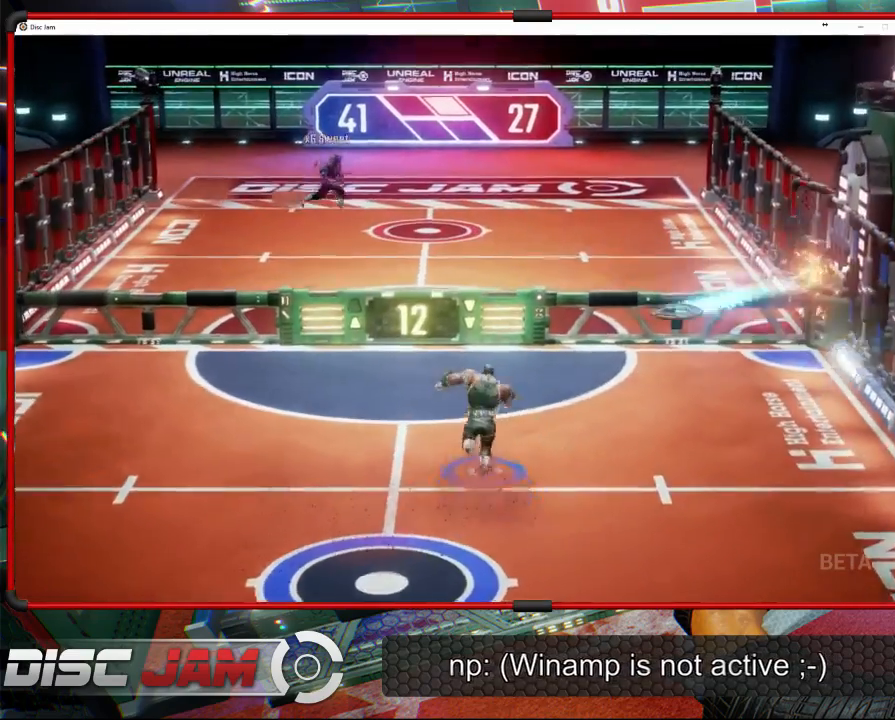
{"buttons": ["A"], "left_stick": "up", "events": [[200, "A", "down"], [300, "A", "up"], [333, "A", "down"]]}
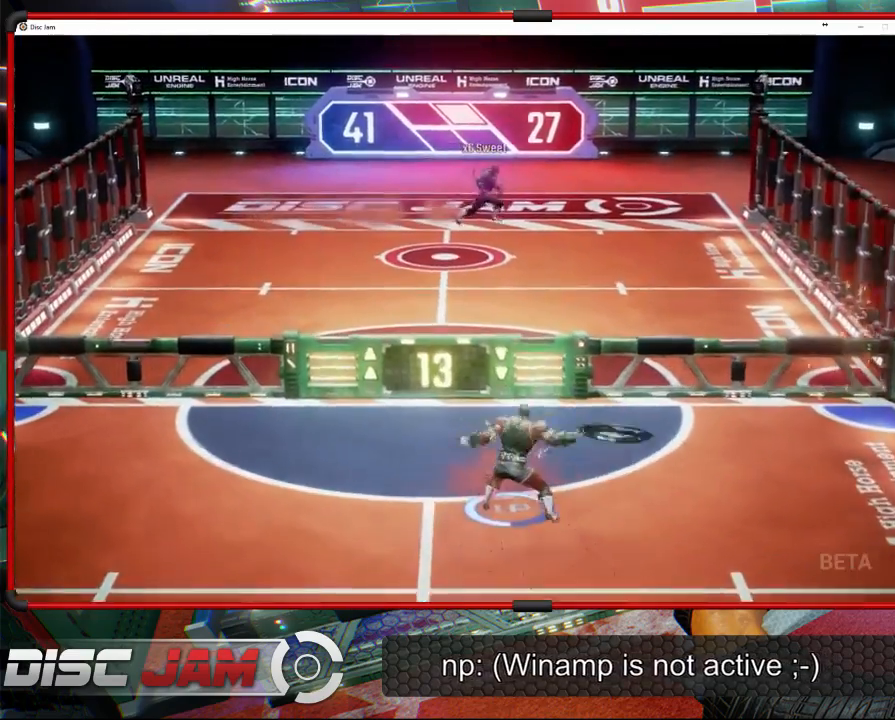
{"buttons": ["A"], "left_stick": "up", "events": []}
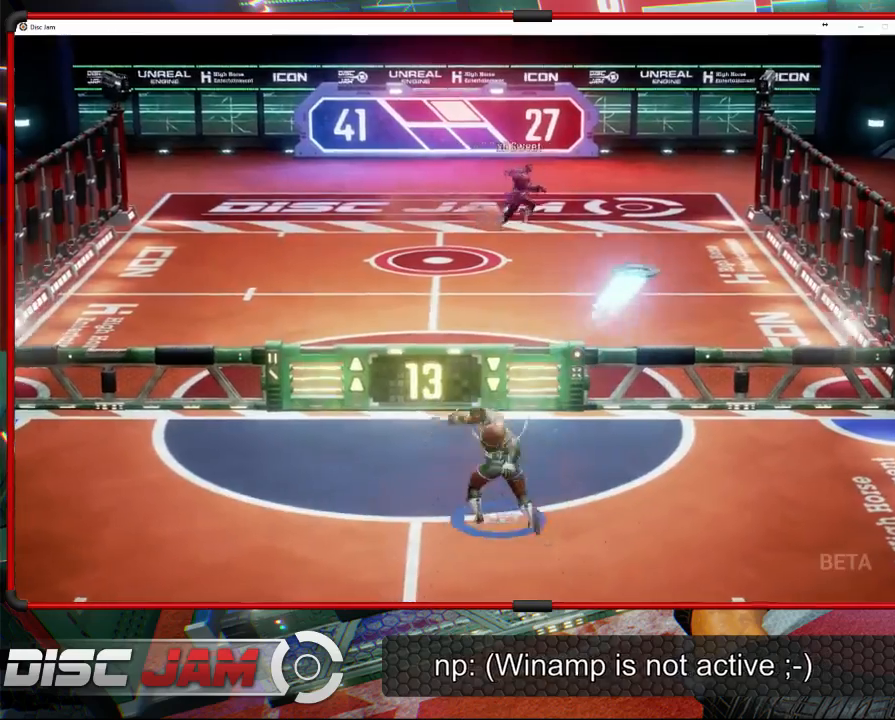
{"buttons": [], "left_stick": "down", "events": [[67, "left_stick", "right"], [167, "left_stick", "down"], [300, "A", "up"]]}
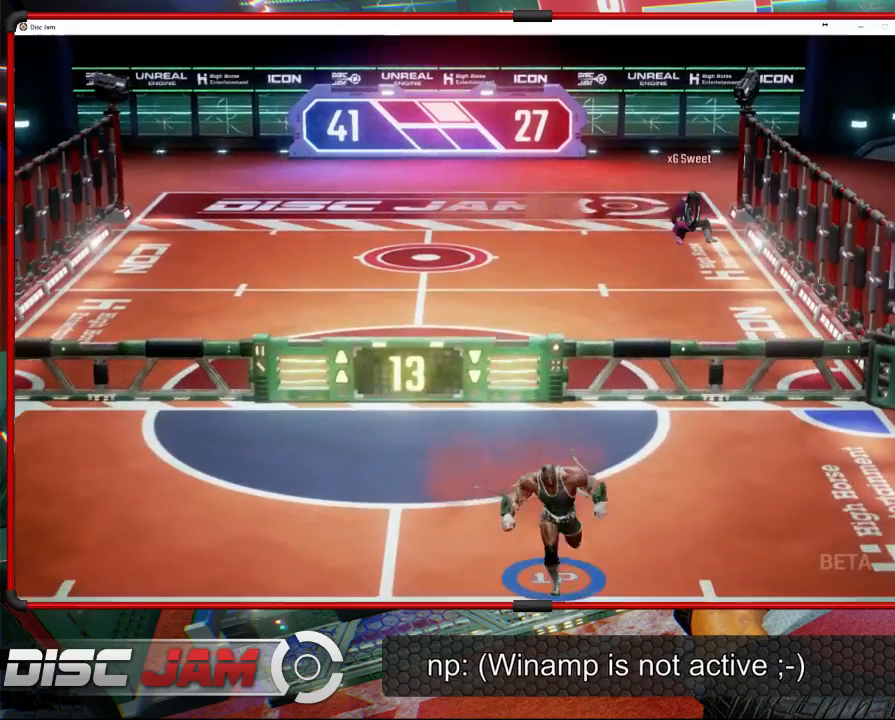
{"buttons": [], "left_stick": "up-left", "events": [[200, "left_stick", "up"], [400, "left_stick", "up-left"]]}
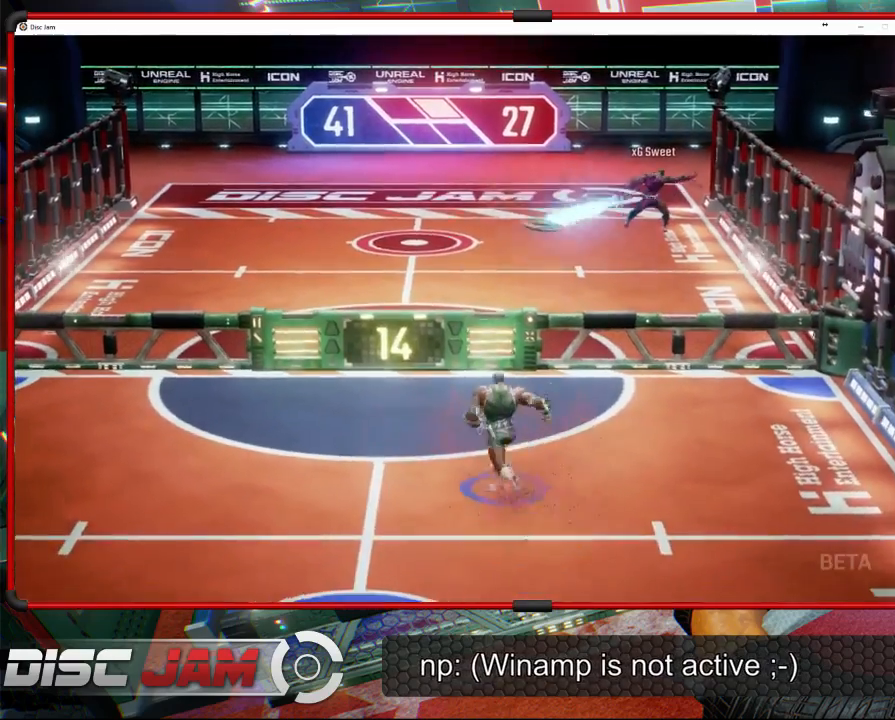
{"buttons": ["X"], "left_stick": "up-left", "events": [[167, "L3", "down"], [333, "X", "down"], [500, "L3", "up"]]}
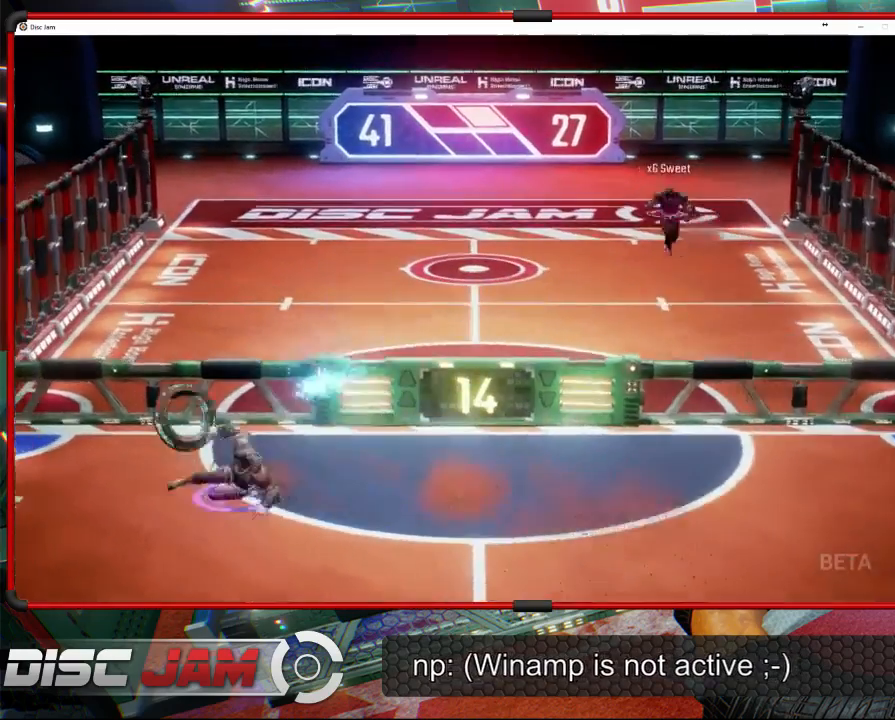
{"buttons": ["A"], "left_stick": "up-right", "events": [[133, "X", "up"], [133, "left_stick", "up-right"], [333, "A", "down"], [467, "A", "up"], [500, "A", "down"]]}
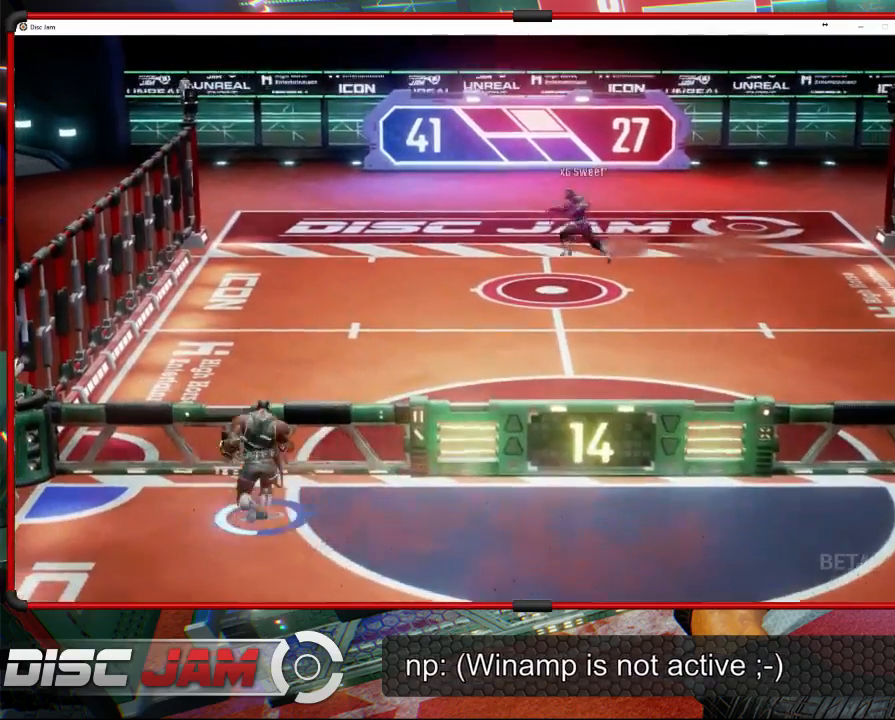
{"buttons": ["A"], "left_stick": "up-right", "events": []}
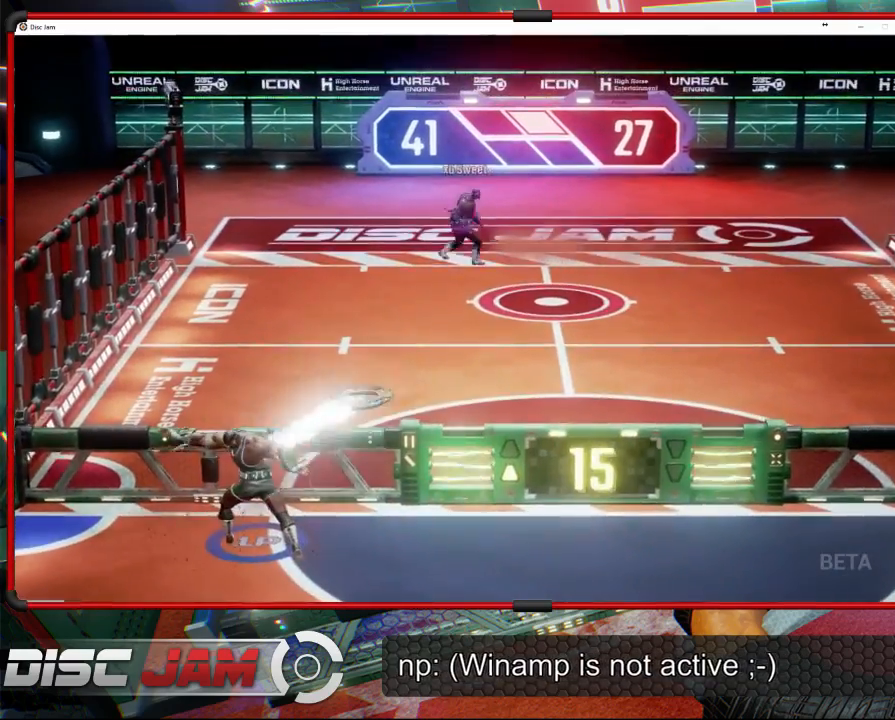
{"buttons": [], "left_stick": "down", "events": [[367, "A", "up"], [367, "left_stick", "down-right"], [467, "left_stick", "down"]]}